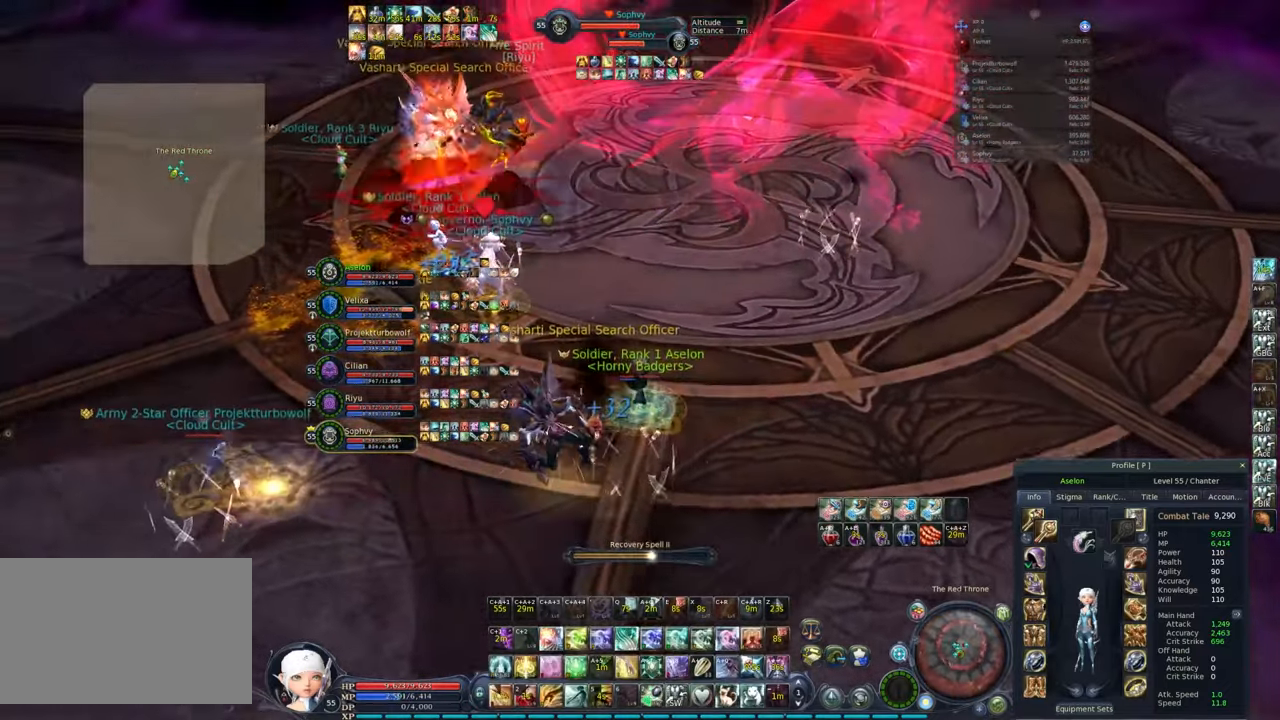
Gameplay with keyboard and mouse; each line is a JSON object with the keys and mouse buttons held at the frame after it. "events" lists presses ("down") and releases ("up") of "1", "2", "3", "4", "5", "a", "alt", "c", "caps_lock", "ctrl", "d", "e", "f", "g", "q", "r", "s", "shift", "space", "t", "tab", "v", "w", "x", "z", "mouse_left", "mouse_wheel" and "mouse_right" between this image and that frame as [ms after this image, input, new state], when the widget could be followed in between. "mouse_left", "mouse_wheel", "mouse_right" = the "left", "wheel", "right" buttons of the "mouse" list. No other keys are recorded. "wheel" means that the mouse wheel is clicked or scrolled. Not read: mouse_move.
{"keys": [], "mouse": ["right"], "events": [[367, "tab", "down"], [483, "tab", "up"]]}
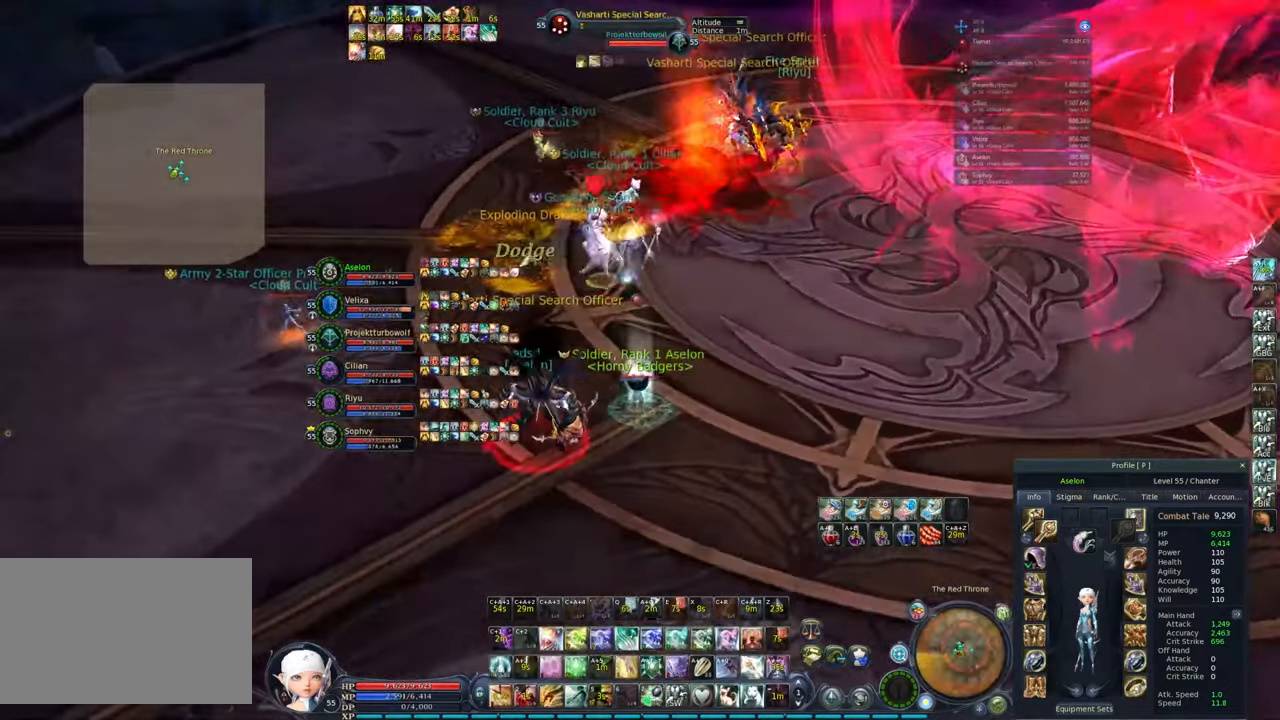
{"keys": ["w"], "mouse": ["right"], "events": [[300, "w", "down"]]}
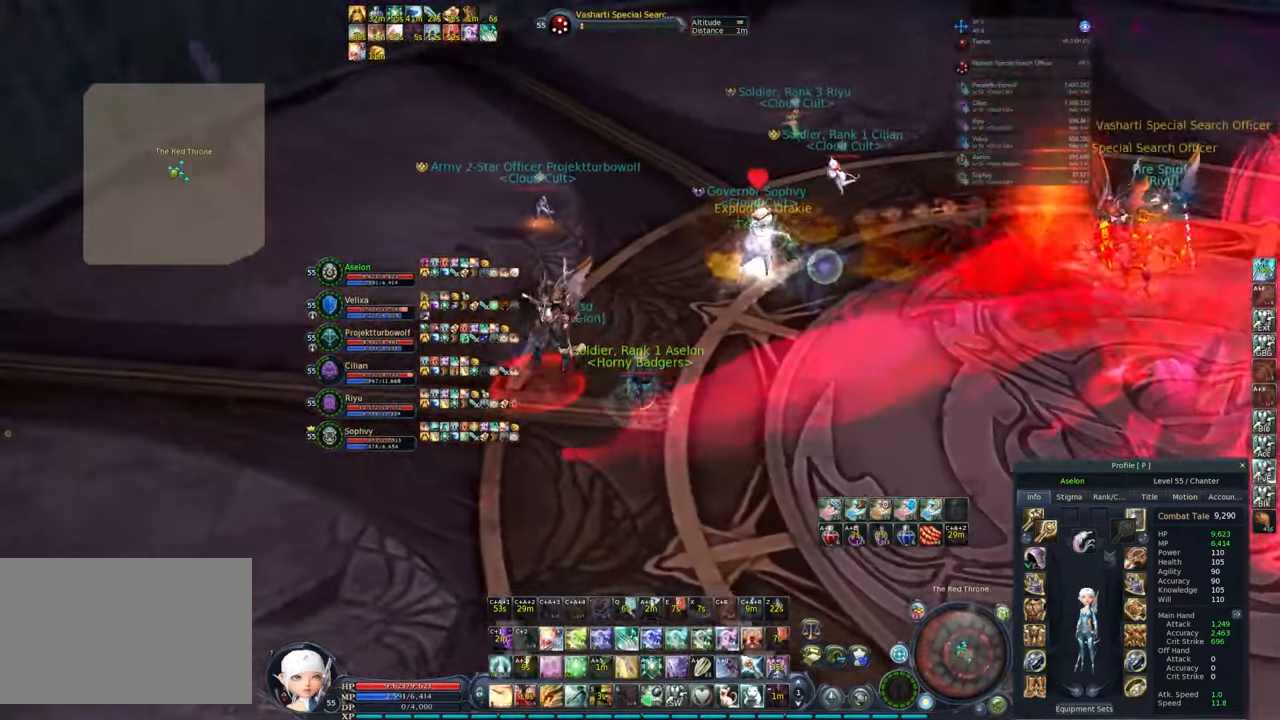
{"keys": ["w"], "mouse": ["right"], "events": [[417, "a", "down"], [500, "a", "up"]]}
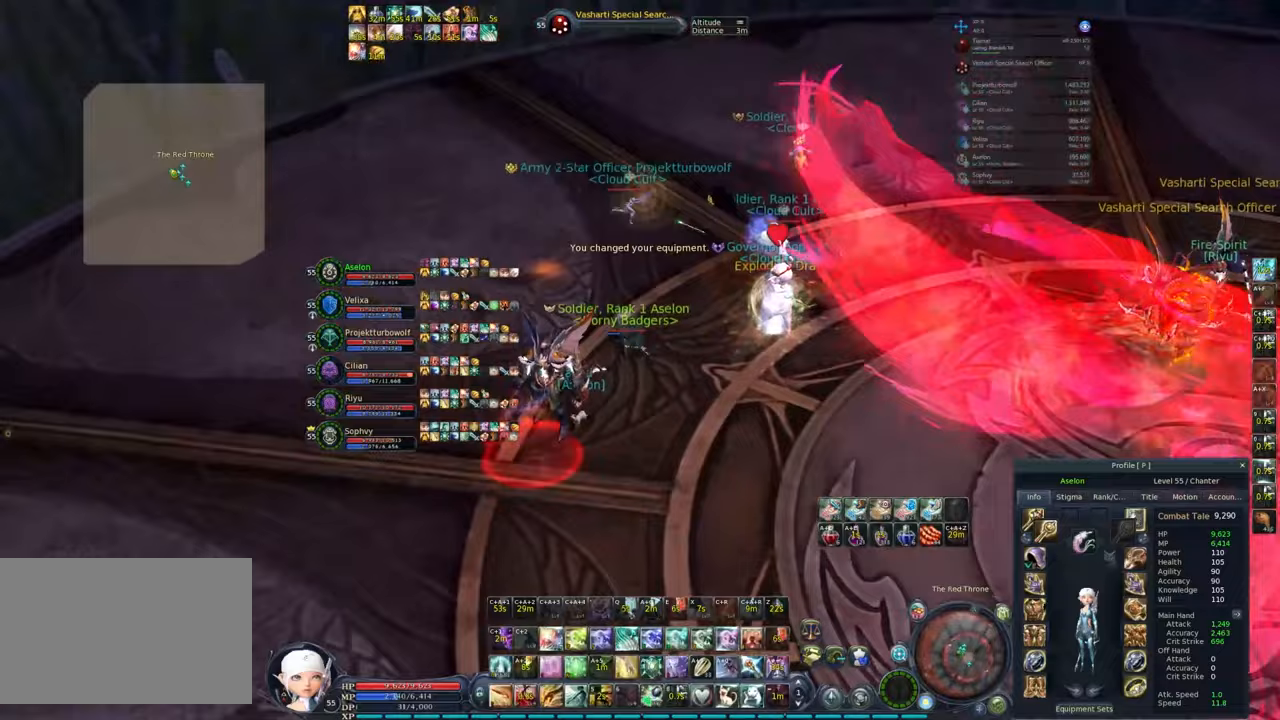
{"keys": ["a", "w"], "mouse": ["right"], "events": [[50, "a", "down"]]}
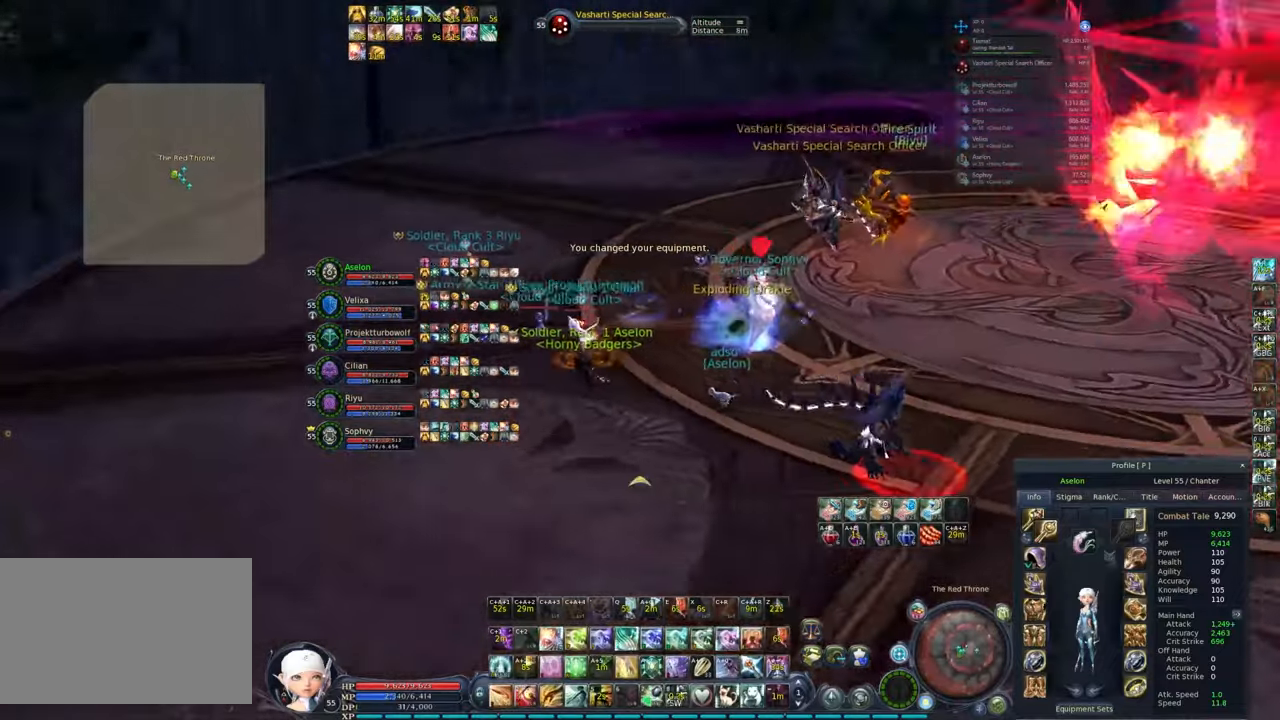
{"keys": ["w"], "mouse": ["right"], "events": [[200, "a", "up"], [350, "tab", "down"], [433, "tab", "up"]]}
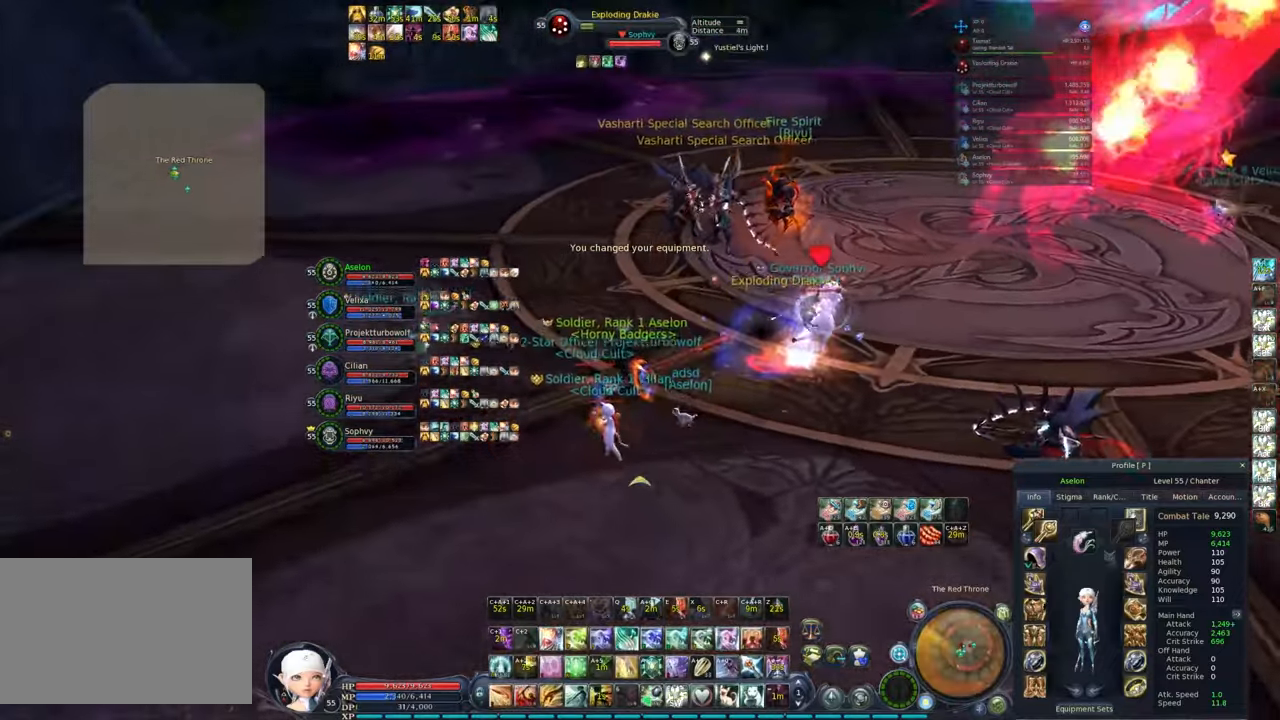
{"keys": ["w"], "mouse": ["right"], "events": [[133, "ctrl", "down"], [167, "e", "down"], [217, "ctrl", "up"], [267, "e", "up"]]}
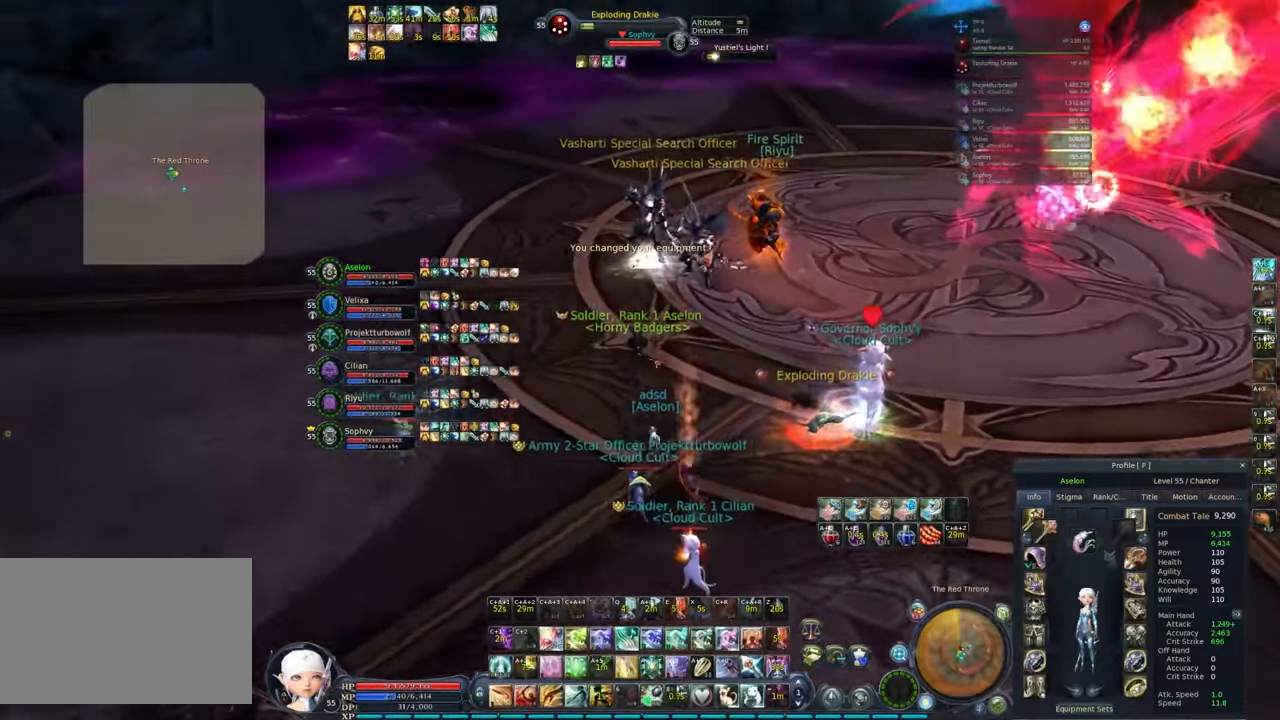
{"keys": ["1"], "mouse": ["right"], "events": [[133, "tab", "down"], [283, "tab", "up"], [383, "w", "up"], [433, "1", "down"]]}
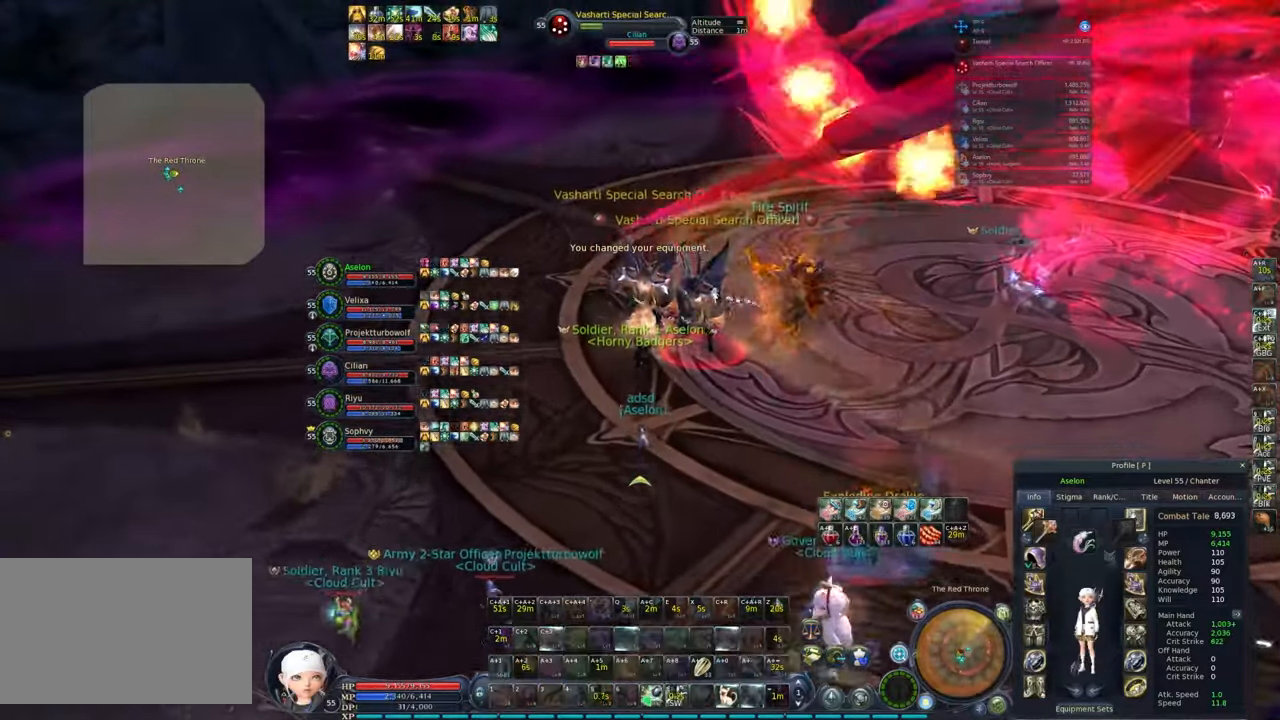
{"keys": ["1"], "mouse": ["right"], "events": [[33, "1", "up"], [67, "1", "down"], [167, "1", "up"], [217, "1", "down"], [300, "1", "up"], [350, "1", "down"], [450, "1", "up"], [483, "1", "down"]]}
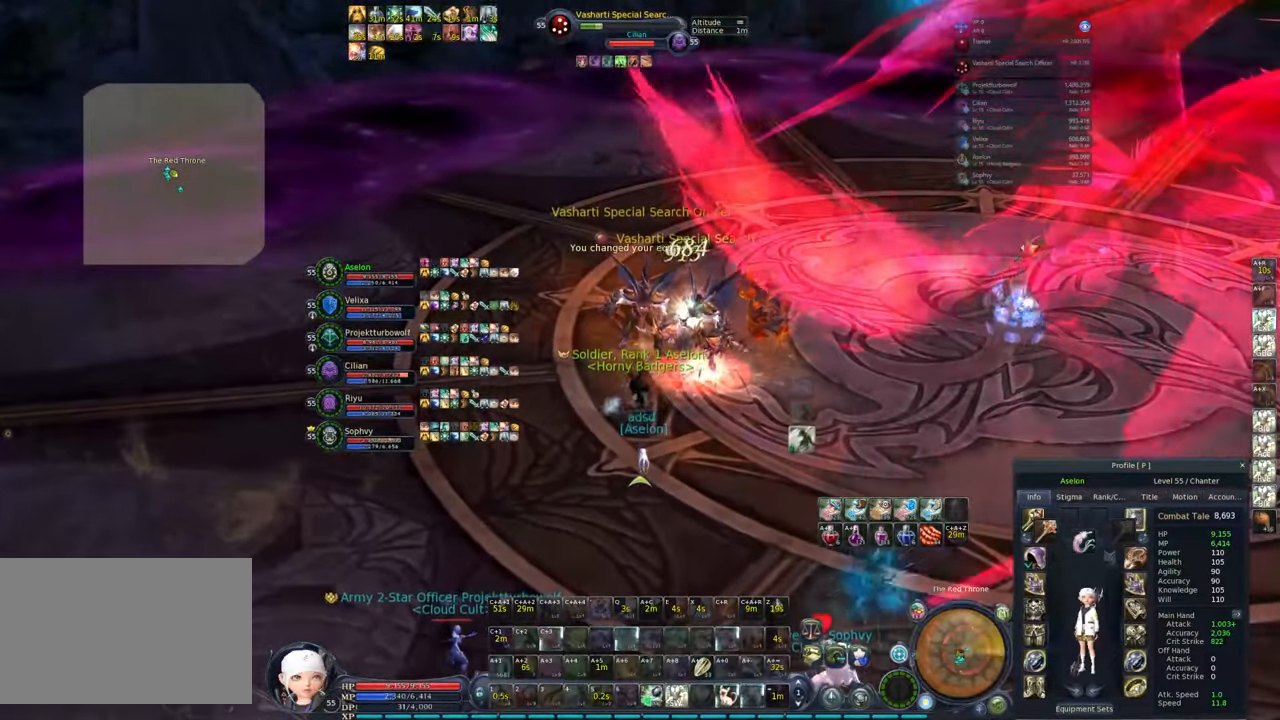
{"keys": ["1"], "mouse": ["right"], "events": [[83, "1", "up"], [133, "1", "down"], [217, "1", "up"], [267, "1", "down"], [450, "1", "up"], [500, "1", "down"]]}
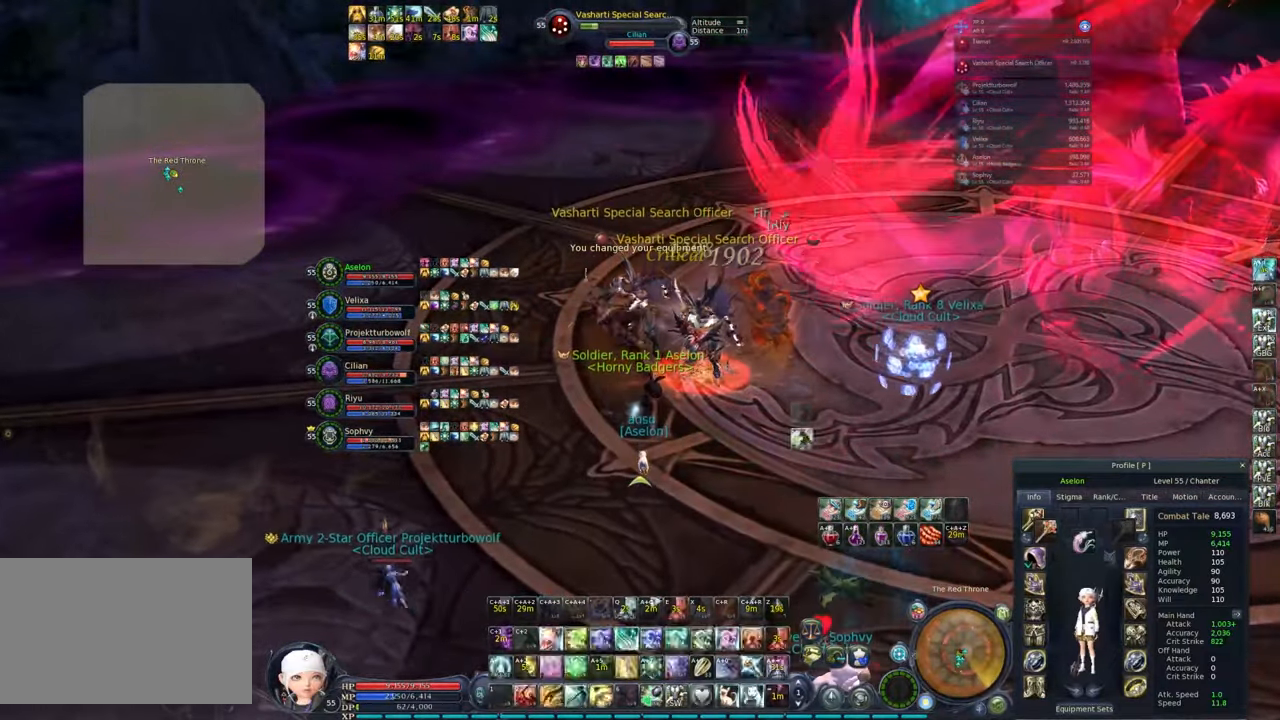
{"keys": ["1"], "mouse": ["right"], "events": [[100, "1", "up"], [133, "1", "down"], [233, "1", "up"], [283, "1", "down"], [383, "1", "up"], [433, "1", "down"]]}
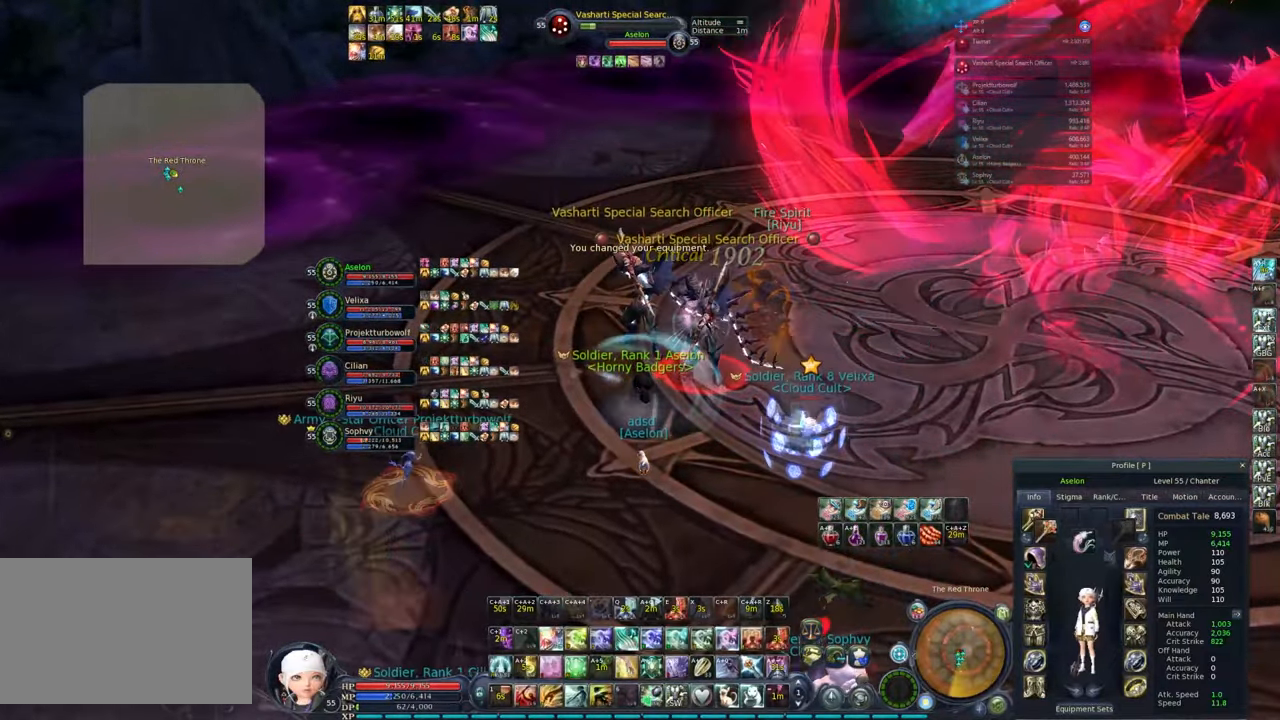
{"keys": [], "mouse": ["right"], "events": [[17, "1", "up"], [67, "2", "down"], [150, "2", "up"], [217, "2", "down"], [317, "2", "up"], [400, "2", "down"], [450, "2", "up"]]}
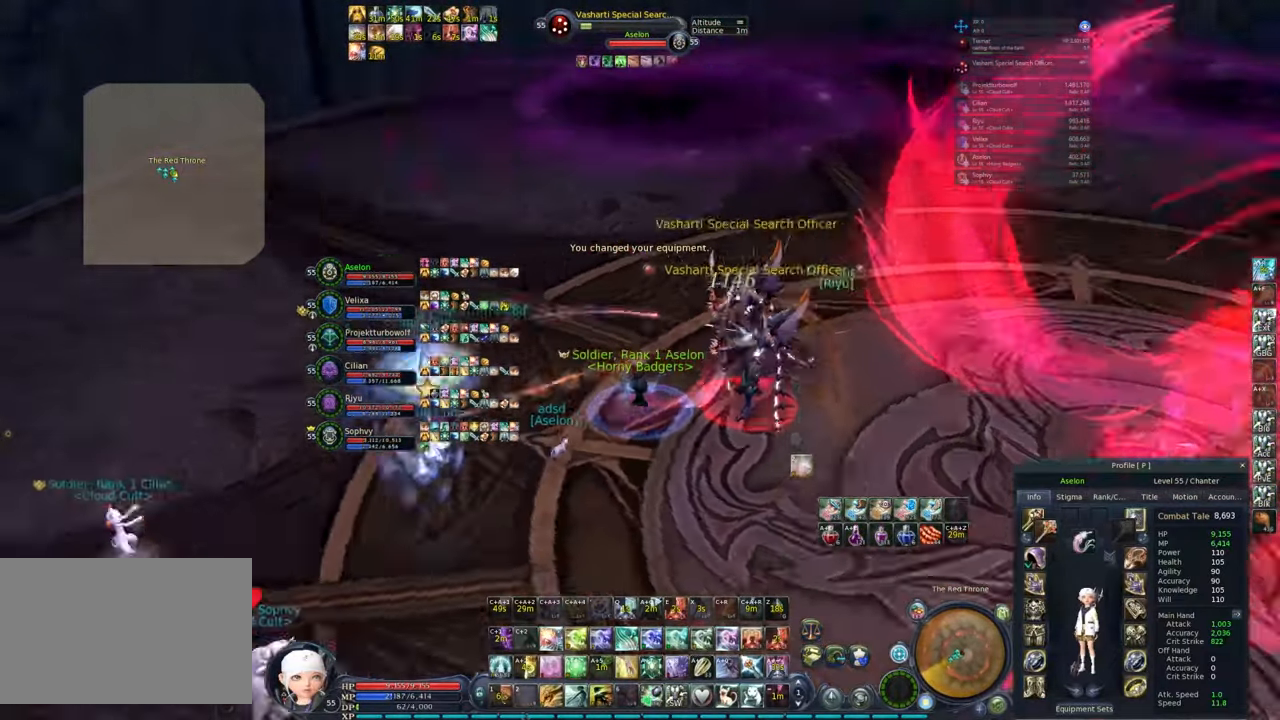
{"keys": ["w"], "mouse": ["right"], "events": [[267, "2", "down"], [317, "w", "down"], [367, "space", "down"], [417, "2", "up"], [500, "space", "up"]]}
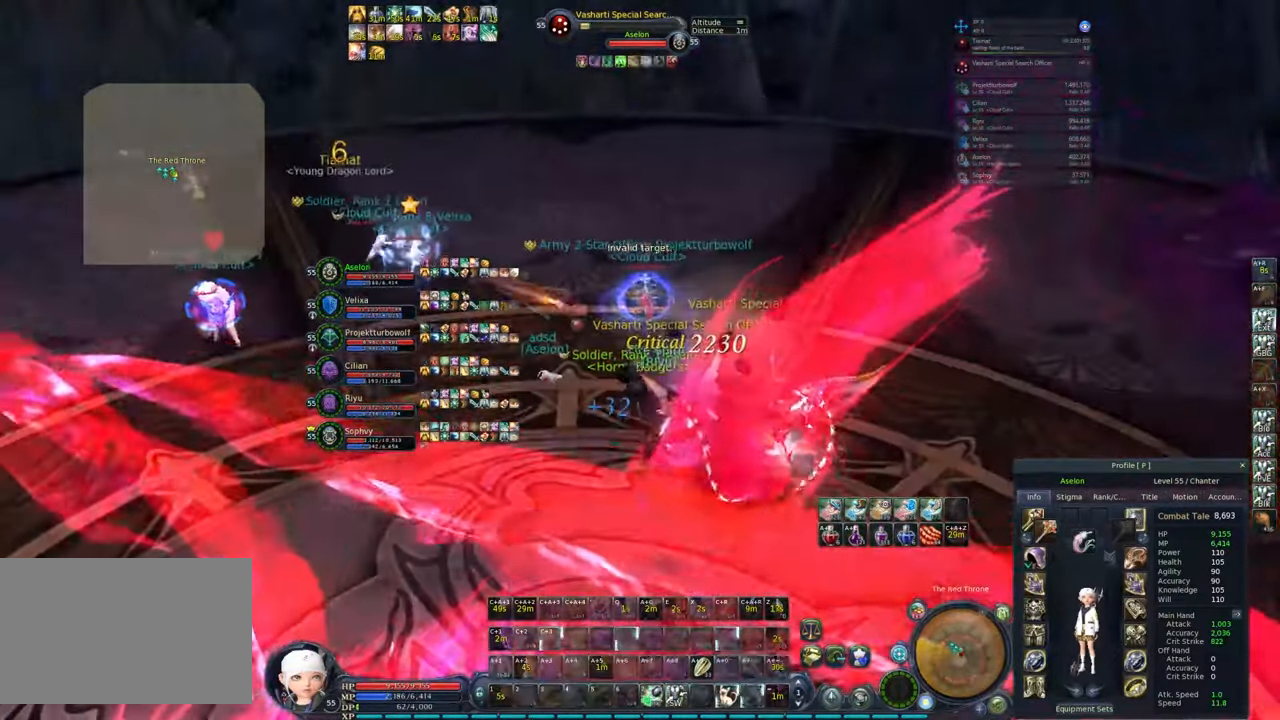
{"keys": ["w"], "mouse": ["right"], "events": [[200, "ctrl", "down"], [200, "x", "down"], [283, "x", "up"], [333, "x", "down"], [417, "ctrl", "up"], [467, "x", "up"]]}
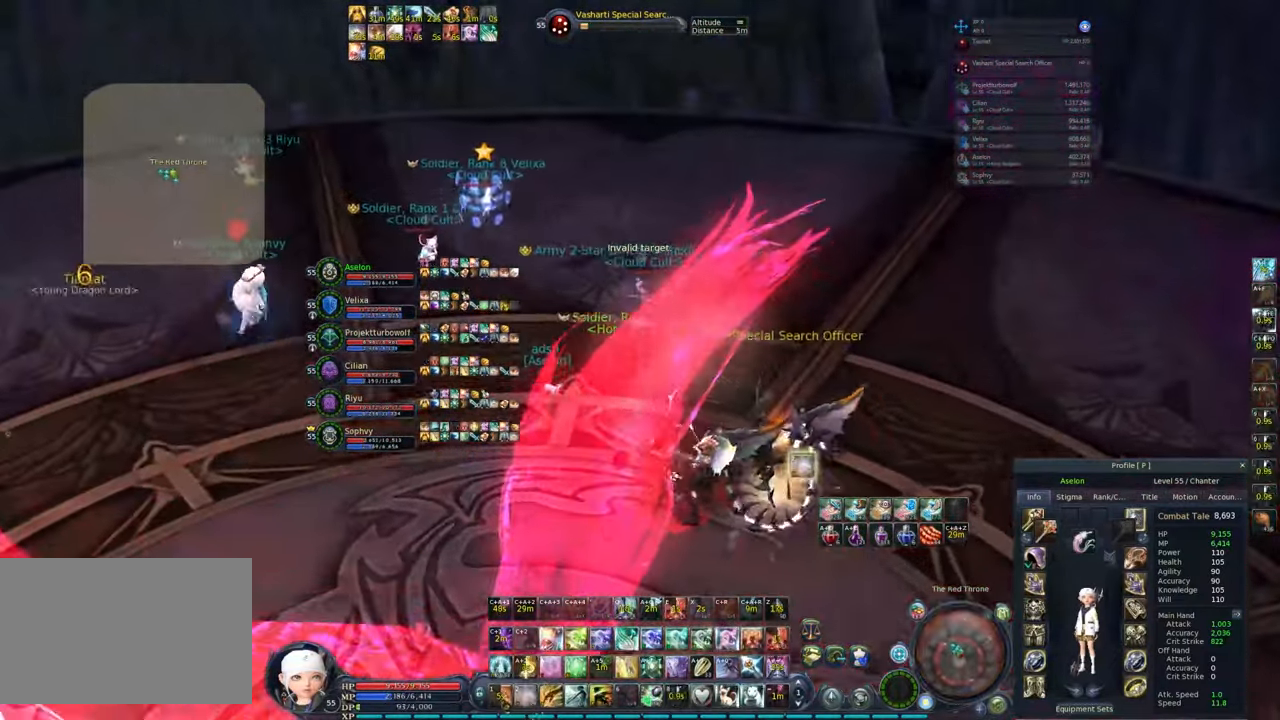
{"keys": ["w"], "mouse": ["right"], "events": []}
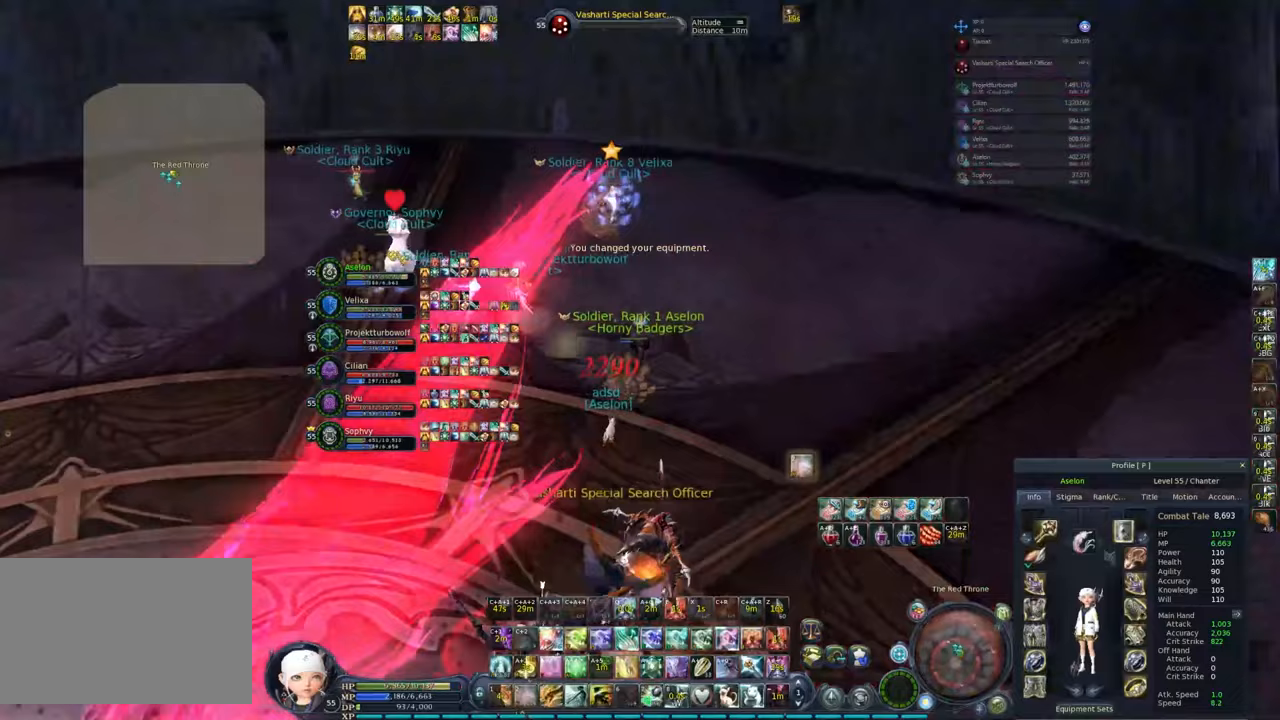
{"keys": ["shift", "w"], "mouse": [], "events": [[500, "mouse_right", "up"], [500, "shift", "down"]]}
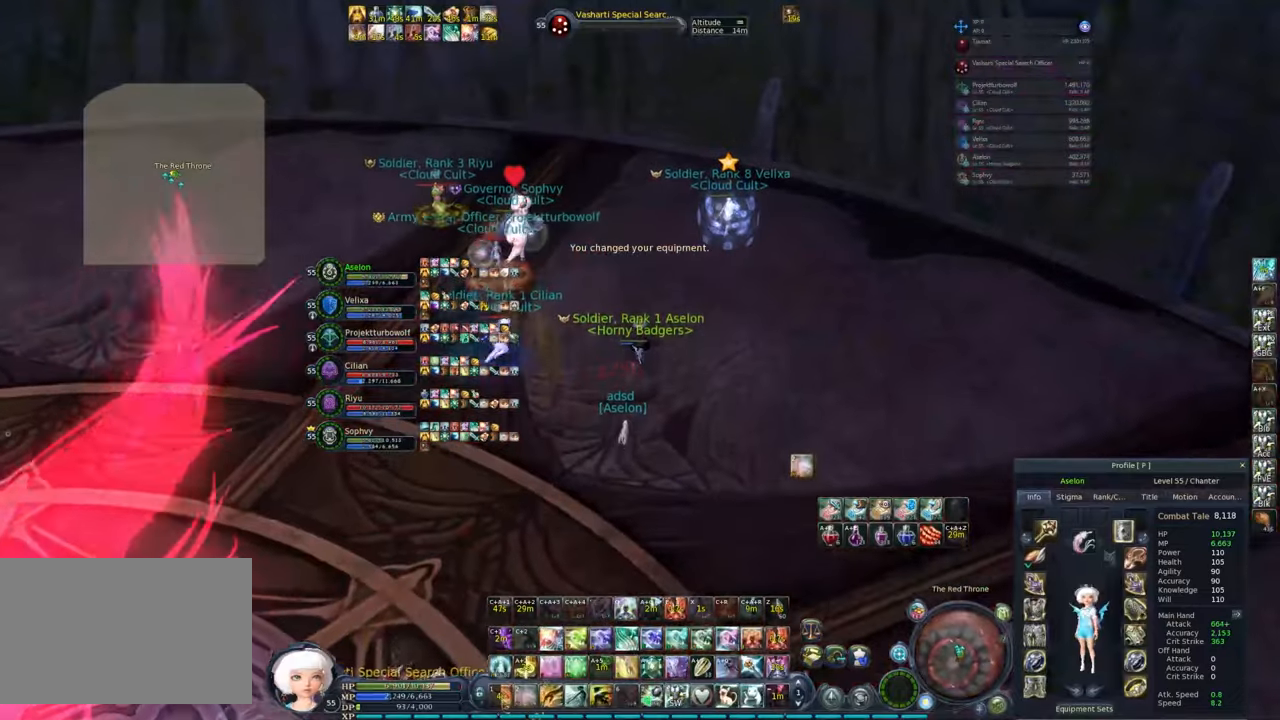
{"keys": ["w"], "mouse": [], "events": [[50, "q", "down"], [150, "shift", "up"], [183, "q", "up"]]}
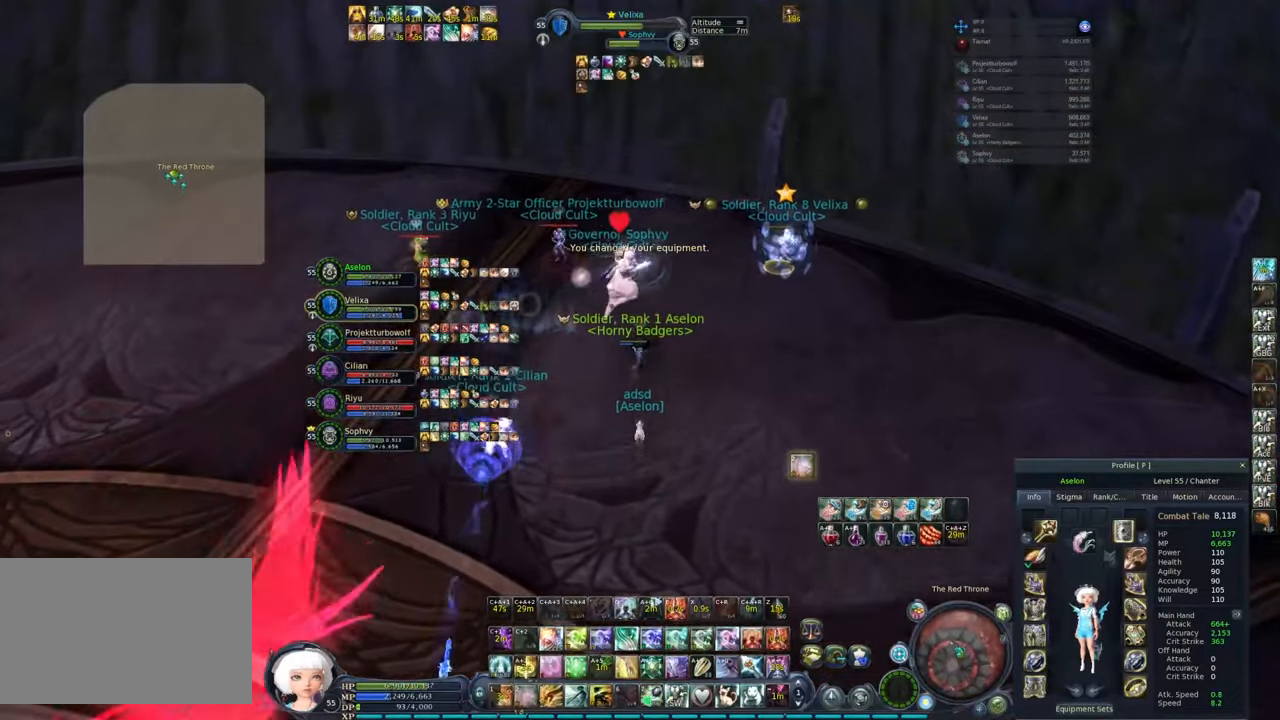
{"keys": ["w"], "mouse": ["right"], "events": [[100, "mouse_left", "down"], [167, "mouse_left", "up"], [350, "d", "down"], [483, "d", "up"], [483, "mouse_right", "down"]]}
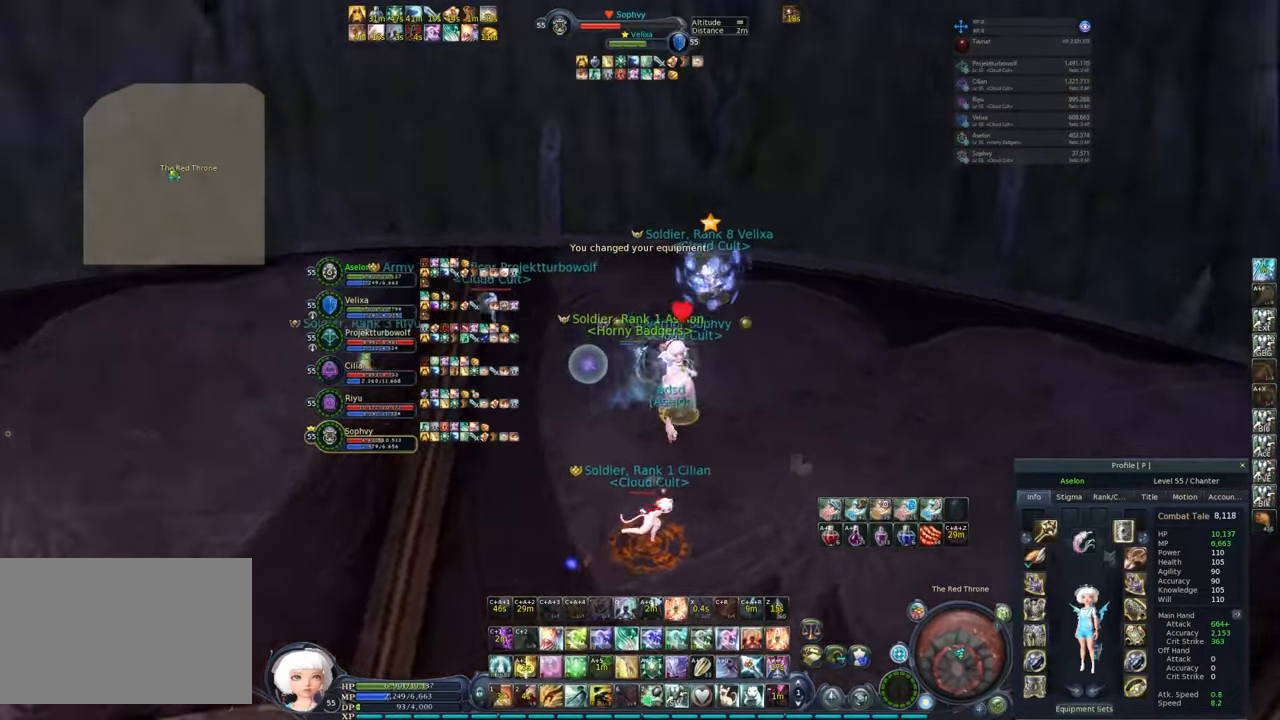
{"keys": ["a", "w"], "mouse": ["right"], "events": [[367, "a", "down"]]}
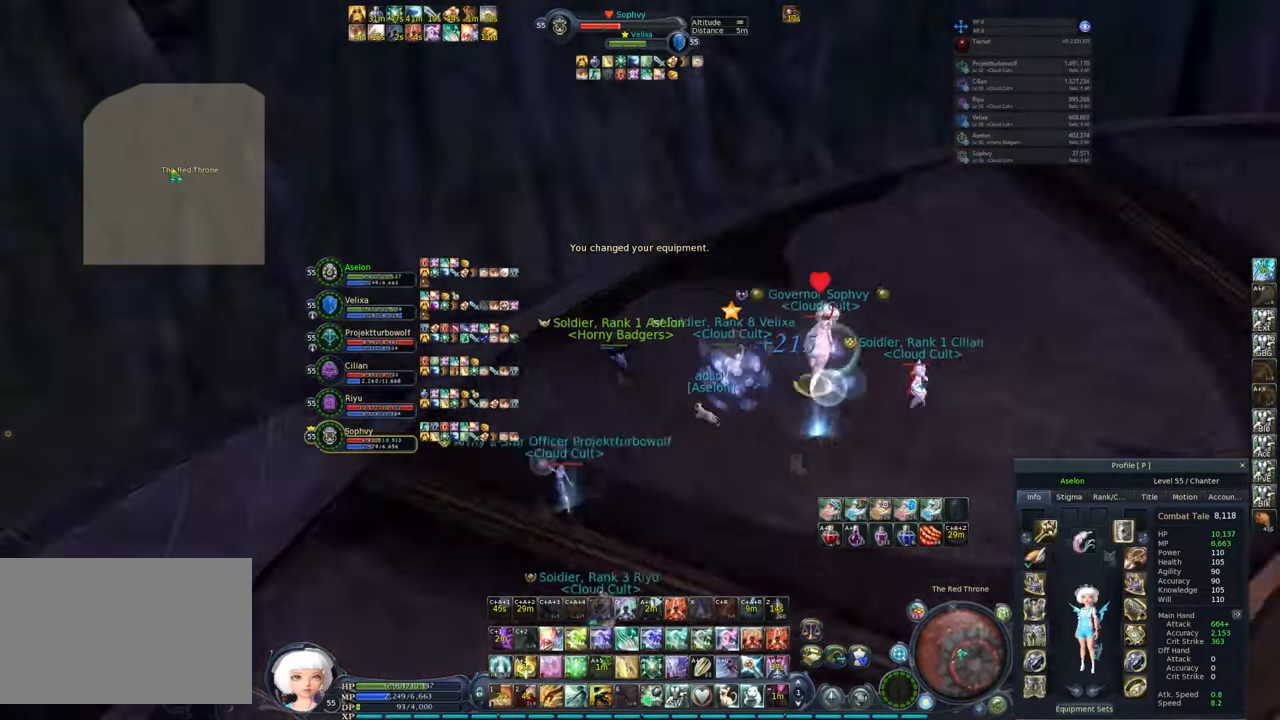
{"keys": ["w"], "mouse": ["right"], "events": [[200, "a", "up"]]}
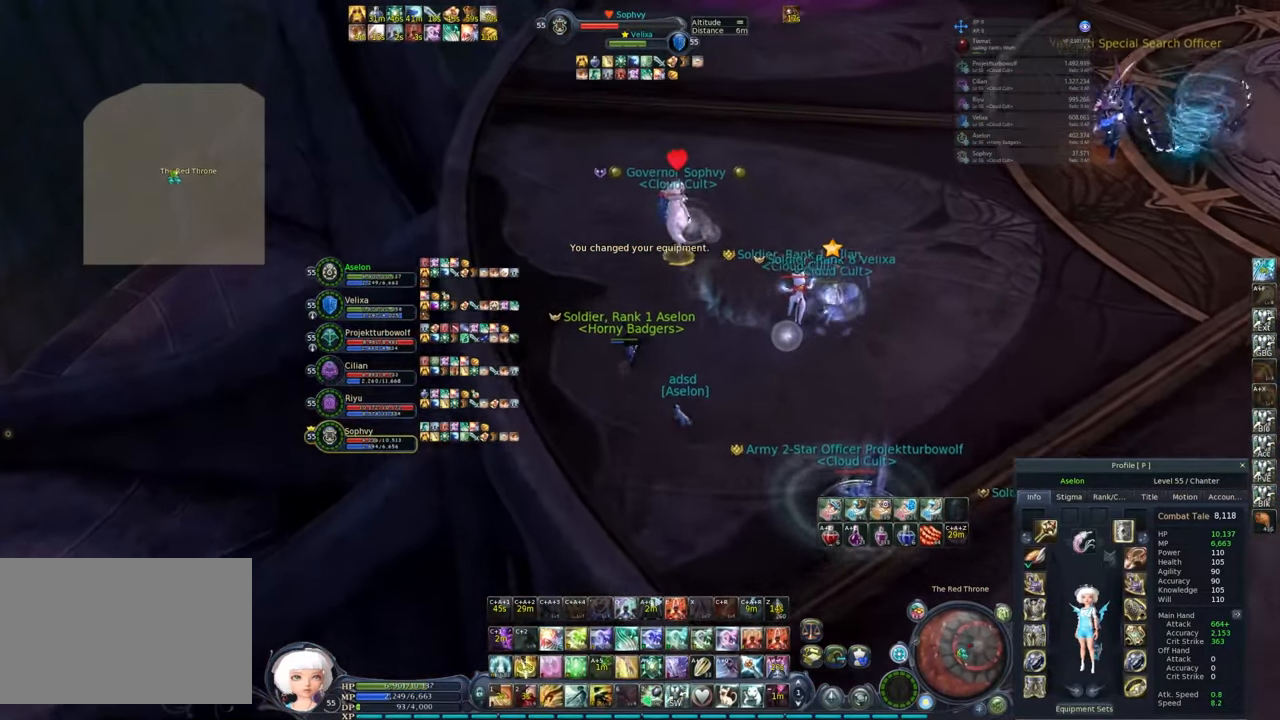
{"keys": ["w"], "mouse": ["left", "right"], "events": [[433, "mouse_left", "down"]]}
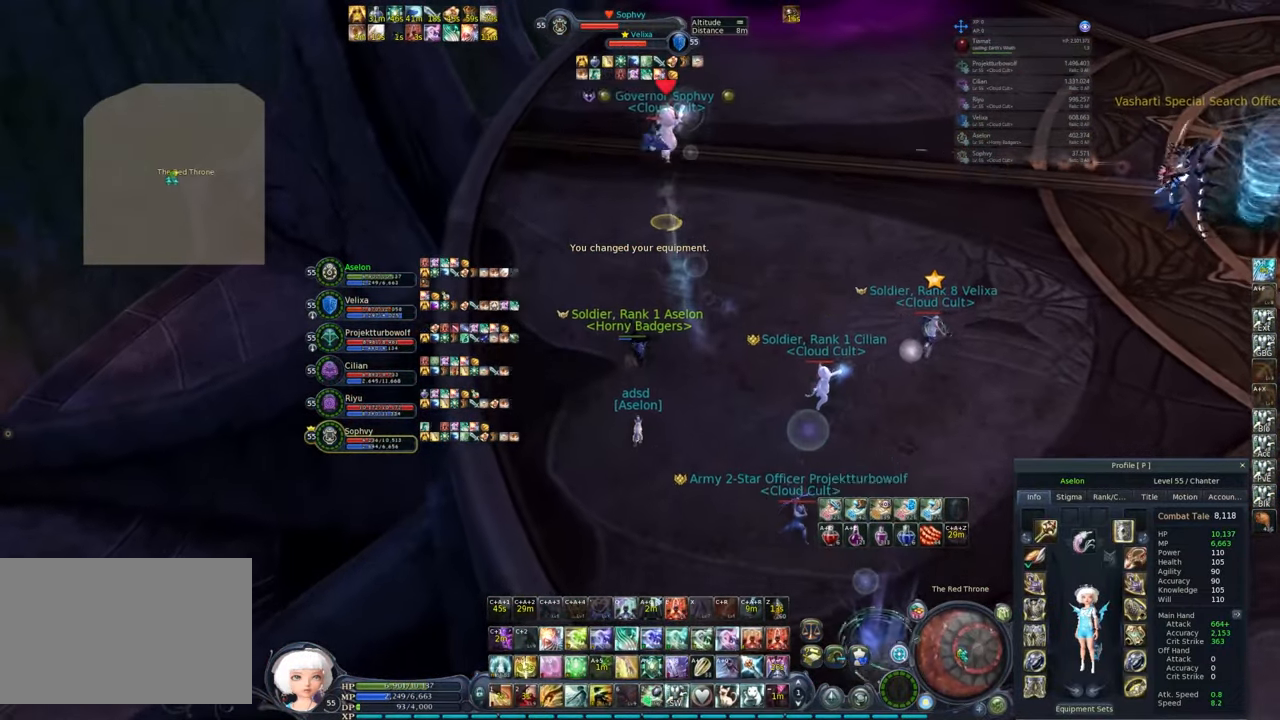
{"keys": ["alt", "w"], "mouse": ["right"], "events": [[133, "z", "down"], [217, "mouse_left", "up"], [267, "z", "up"], [467, "alt", "down"]]}
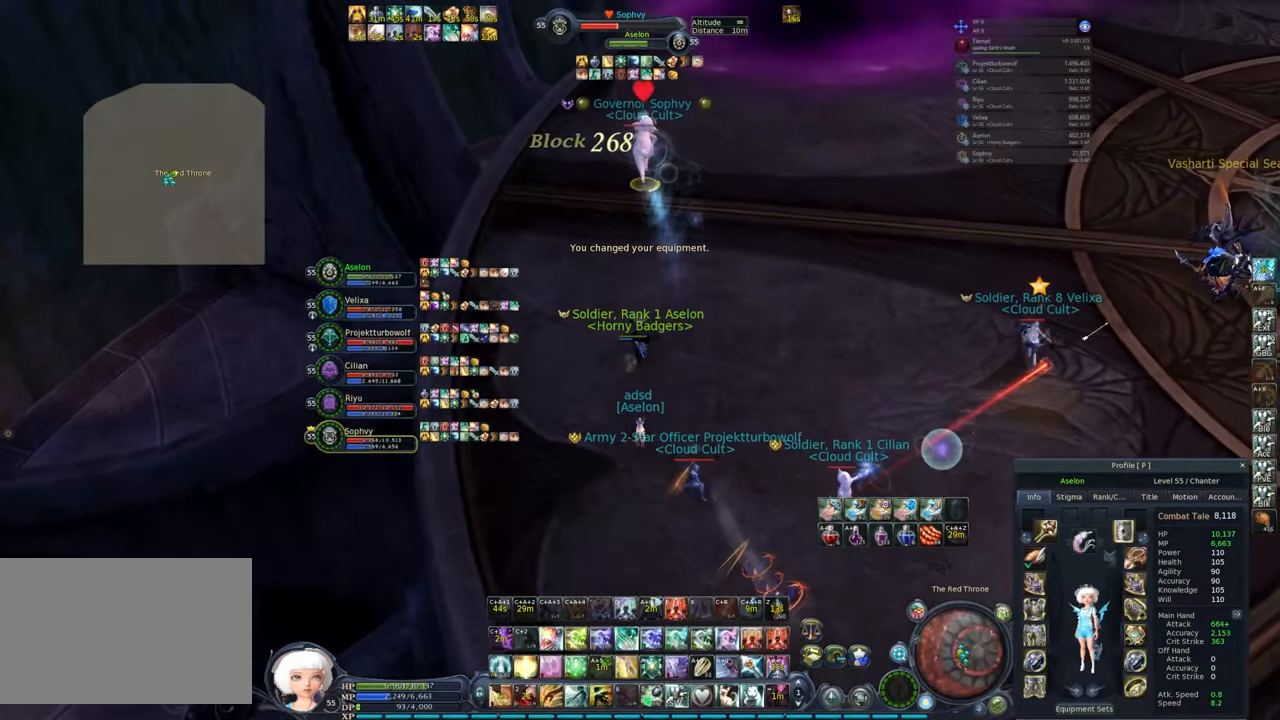
{"keys": ["w"], "mouse": ["right"], "events": [[17, "e", "down"], [100, "alt", "up"], [100, "e", "up"]]}
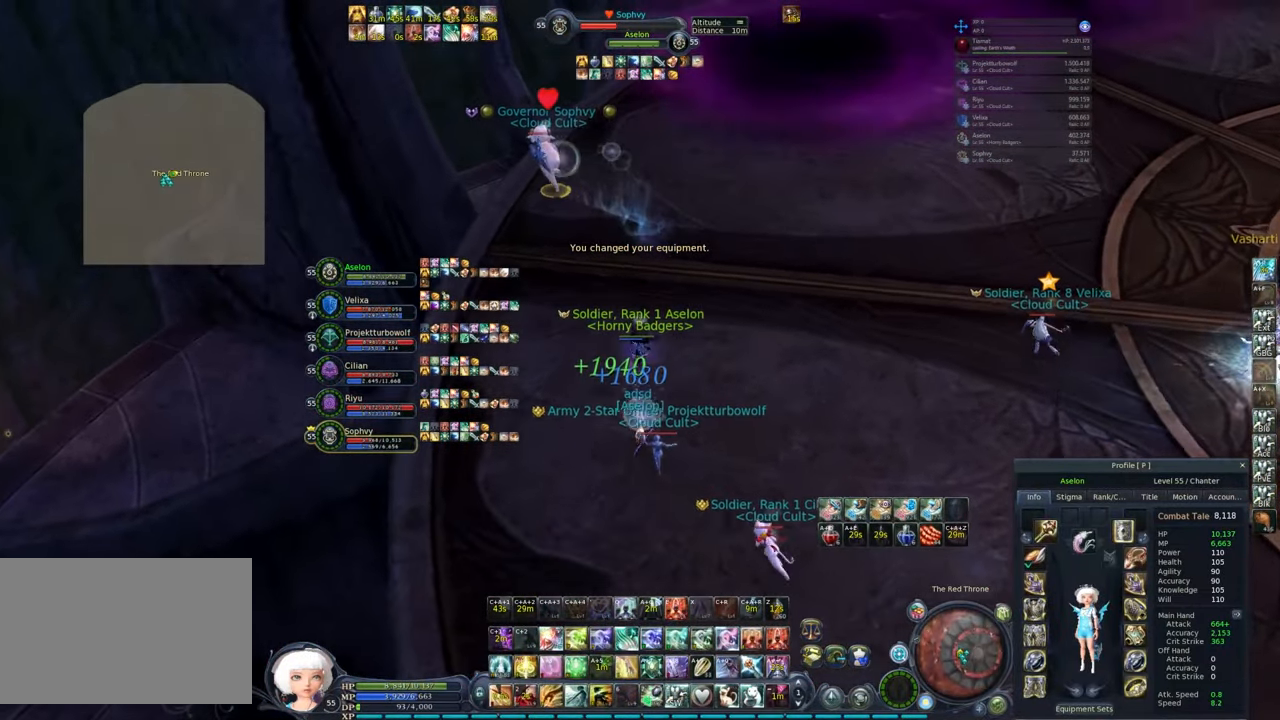
{"keys": ["w"], "mouse": [], "events": [[150, "mouse_right", "up"]]}
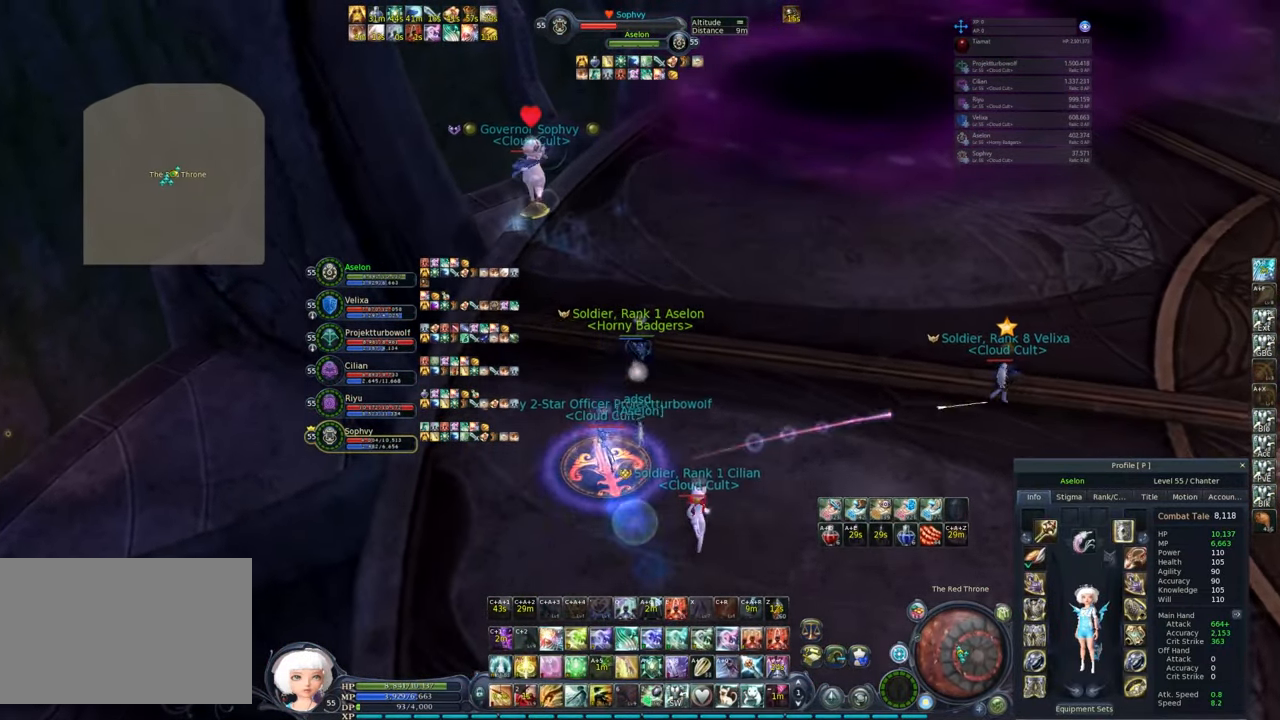
{"keys": ["w"], "mouse": ["right"], "events": [[83, "mouse_right", "down"]]}
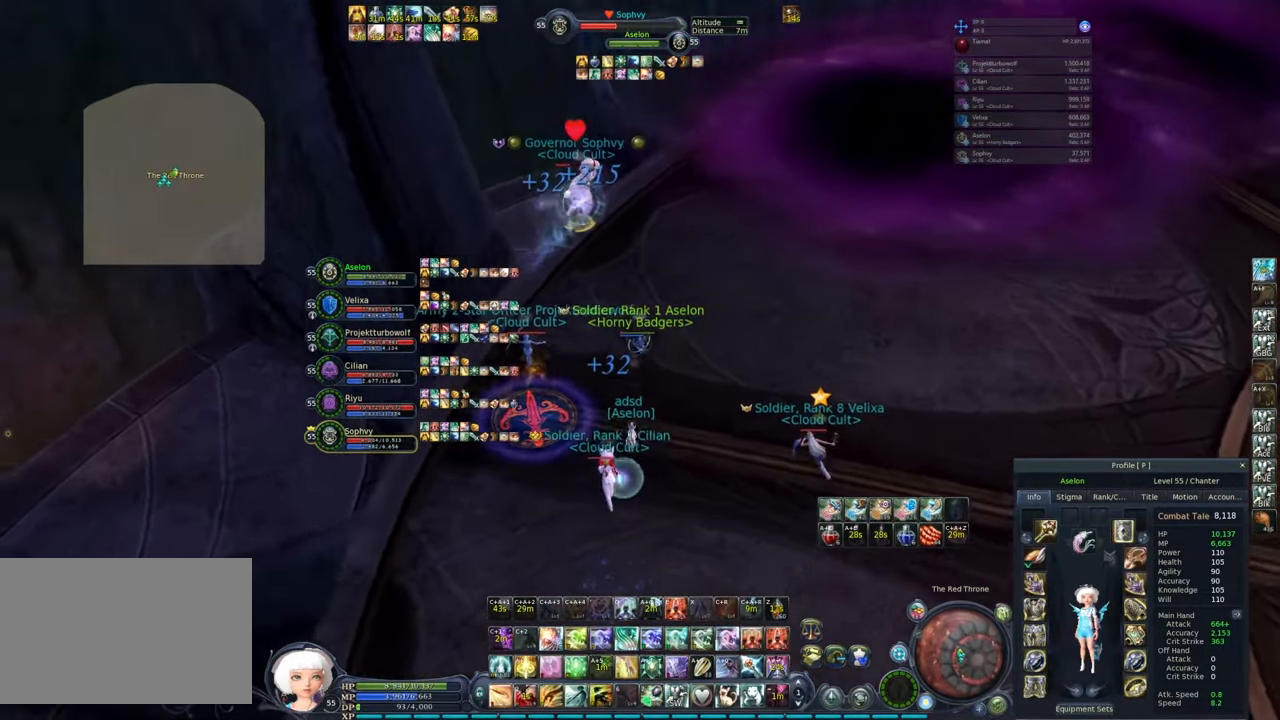
{"keys": ["a", "w"], "mouse": ["right"], "events": [[467, "a", "down"]]}
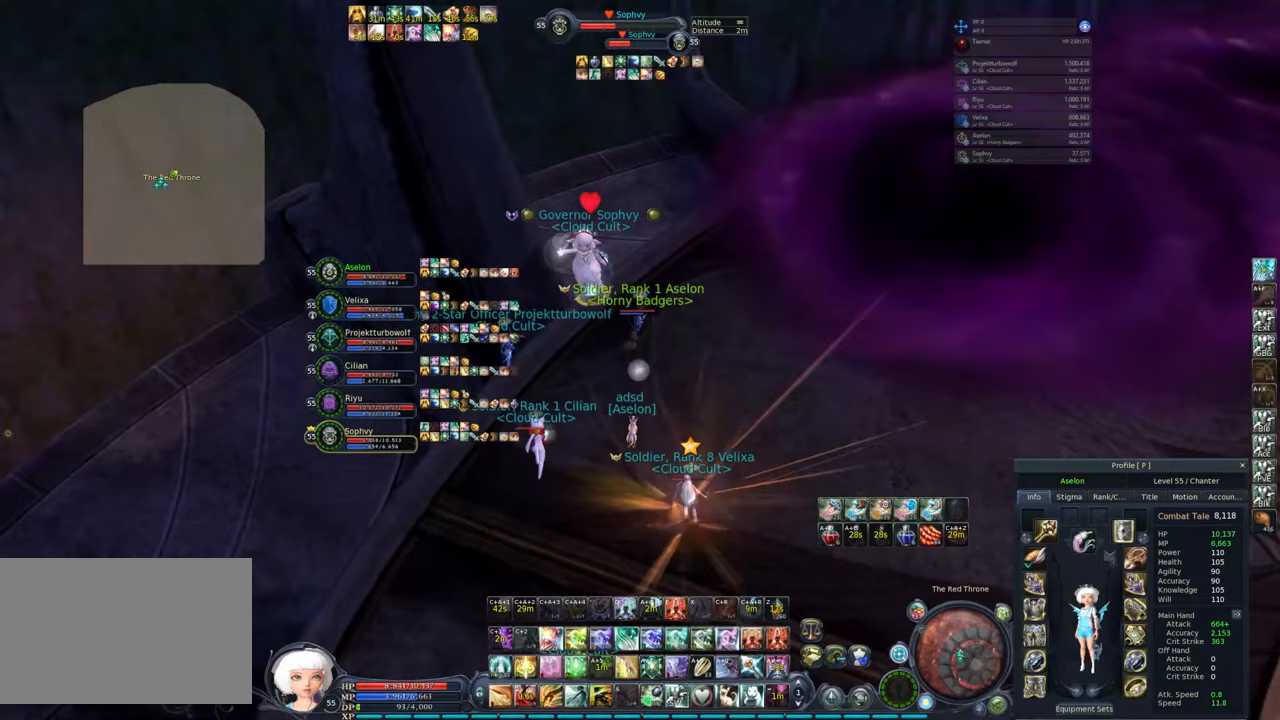
{"keys": [], "mouse": ["right"], "events": [[200, "a", "up"], [250, "w", "up"]]}
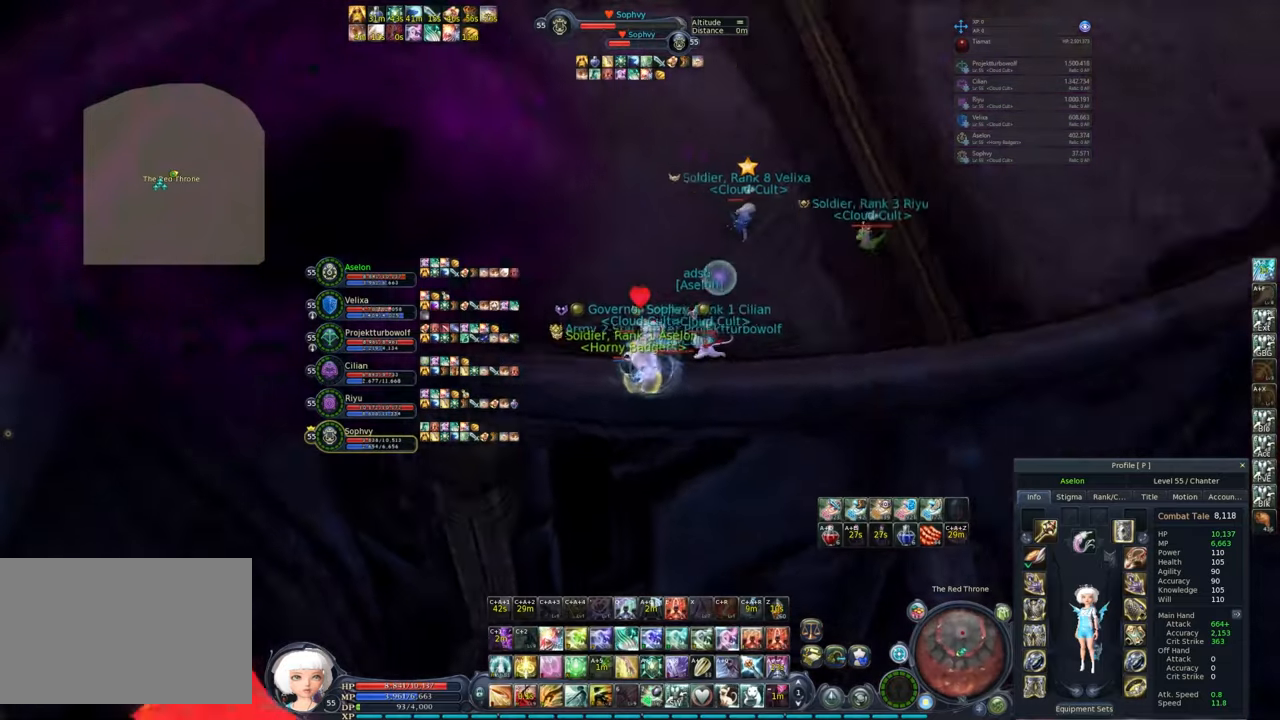
{"keys": [], "mouse": [], "events": [[267, "a", "down"], [400, "a", "up"], [467, "mouse_right", "up"]]}
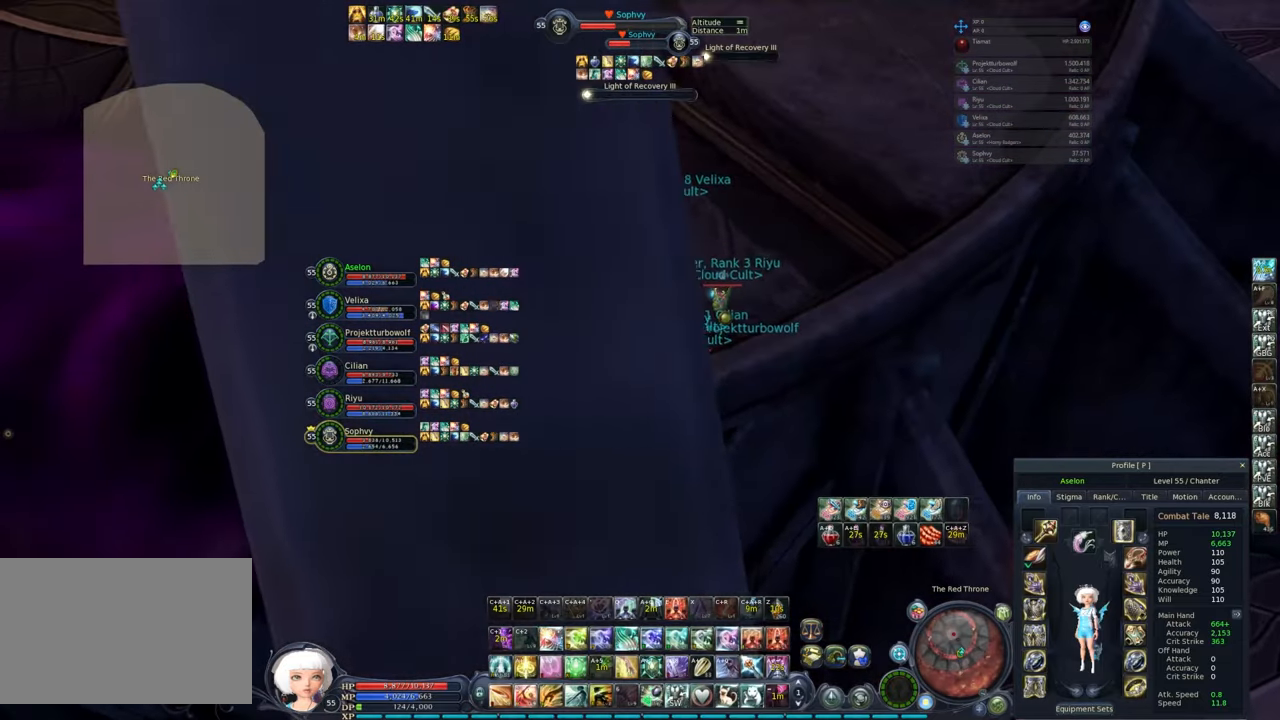
{"keys": ["d"], "mouse": ["right"], "events": [[333, "d", "down"], [333, "mouse_right", "down"]]}
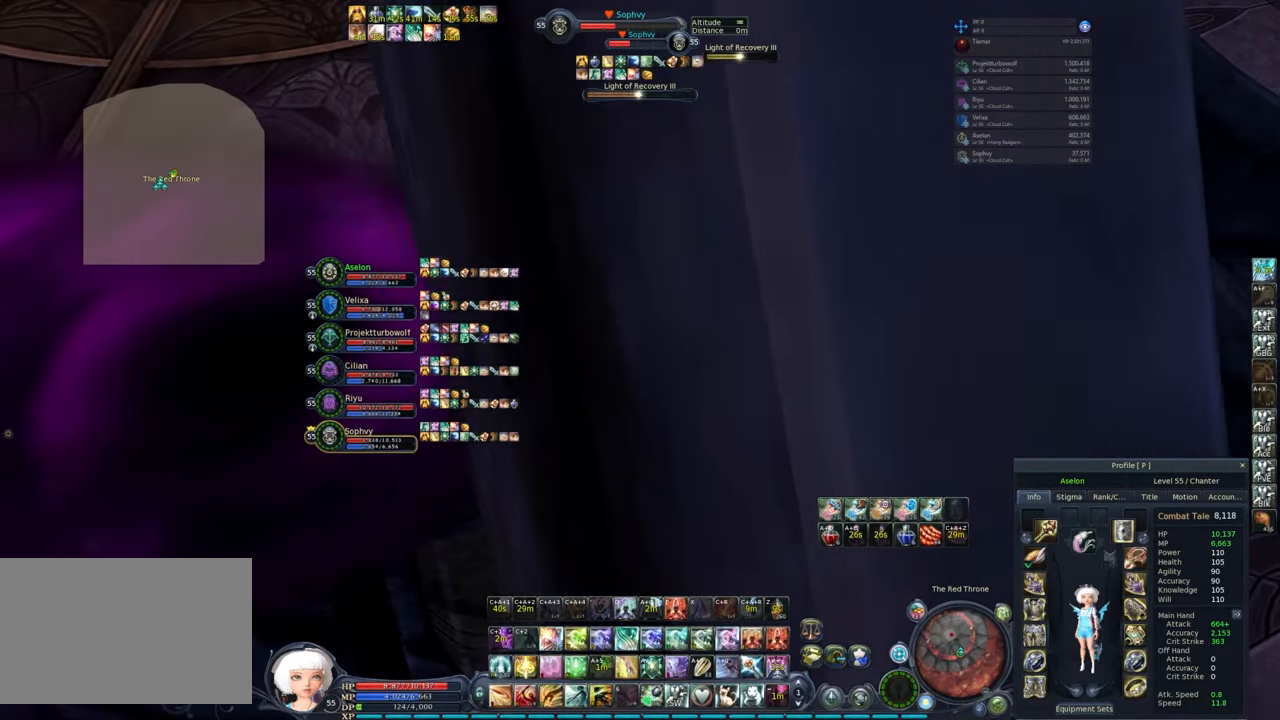
{"keys": [], "mouse": [], "events": [[17, "d", "up"], [400, "mouse_right", "up"]]}
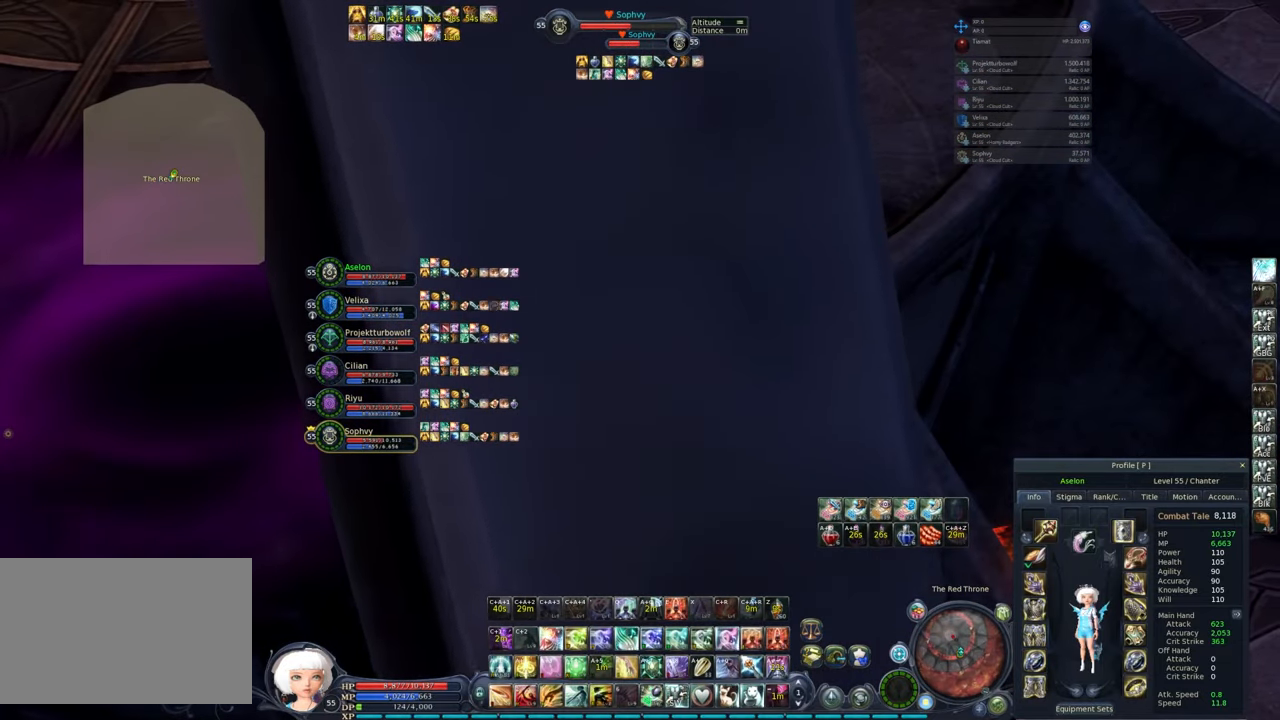
{"keys": [], "mouse": ["right"], "events": [[167, "2", "down"], [167, "alt", "down"], [267, "2", "up"], [267, "alt", "up"], [317, "mouse_right", "down"]]}
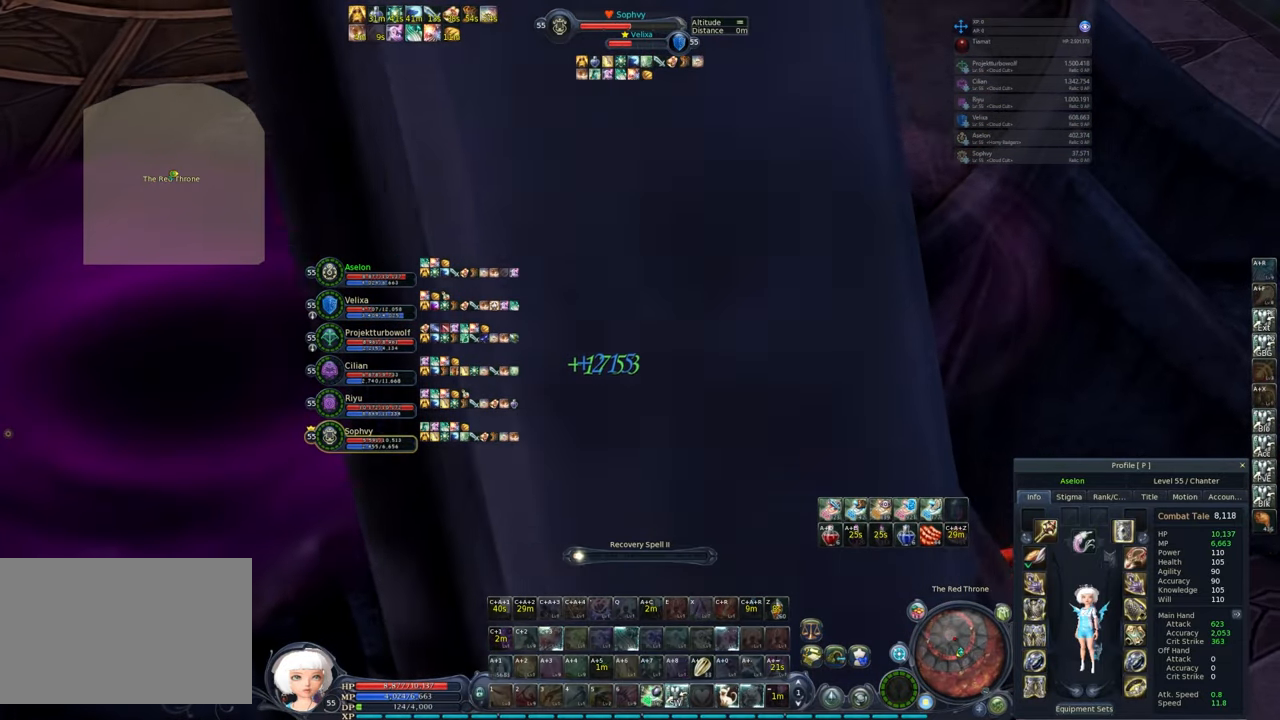
{"keys": ["alt"], "mouse": ["right"], "events": [[333, "alt", "down"]]}